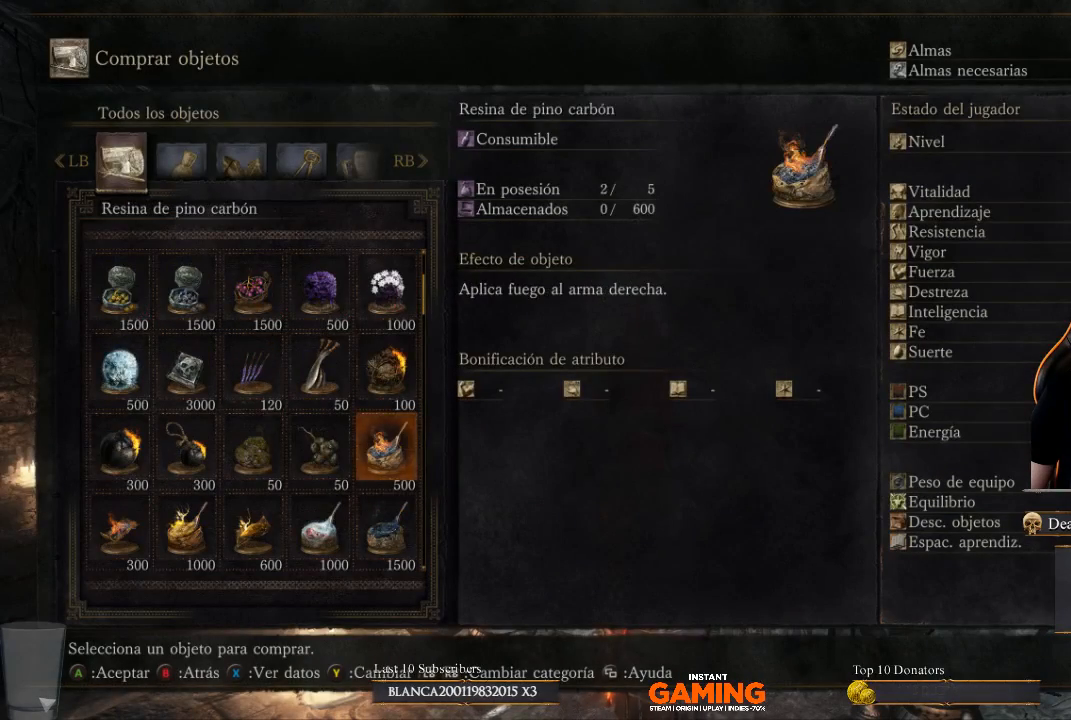
Gameplay with a controller (Xbox layout); each line is a JSON object with the inputs held at the frame after it. "events" lists button and stick changes between this image and that frame as [ms after this image, input, new state], when the widget could be followed in between.
{"buttons": ["DPAD_UP"], "left_stick": "center", "right_stick": "center", "events": [[100, "DPAD_DOWN", "up"], [333, "DPAD_UP", "down"]]}
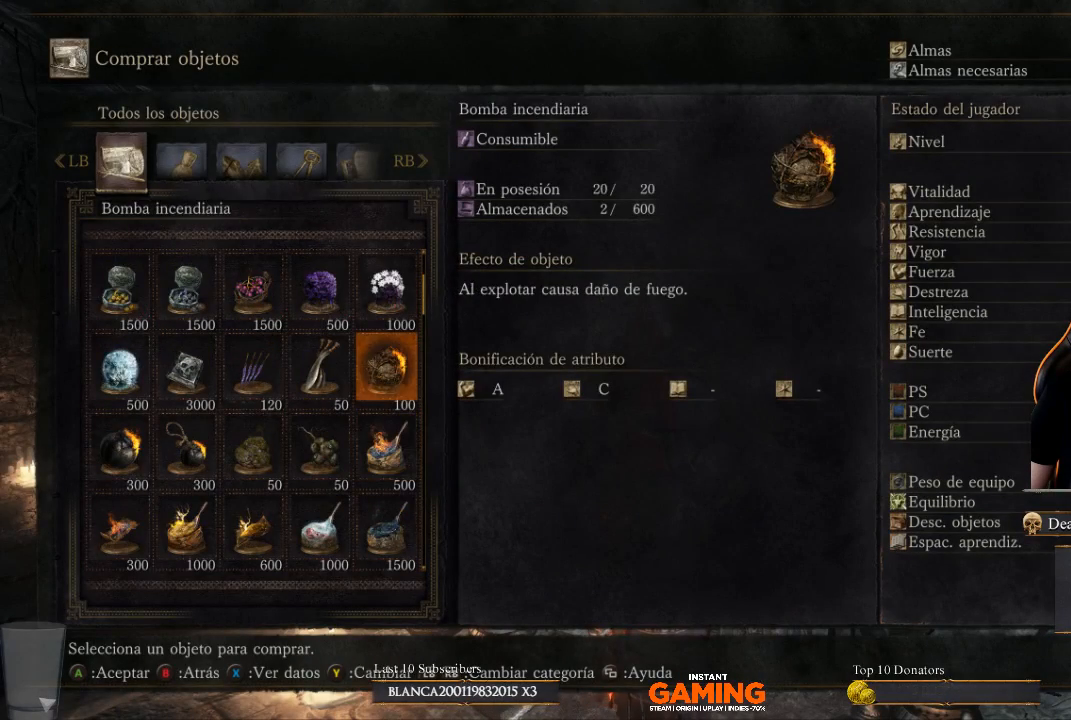
{"buttons": ["DPAD_DOWN"], "left_stick": "center", "right_stick": "center", "events": [[167, "DPAD_UP", "up"], [500, "DPAD_DOWN", "down"]]}
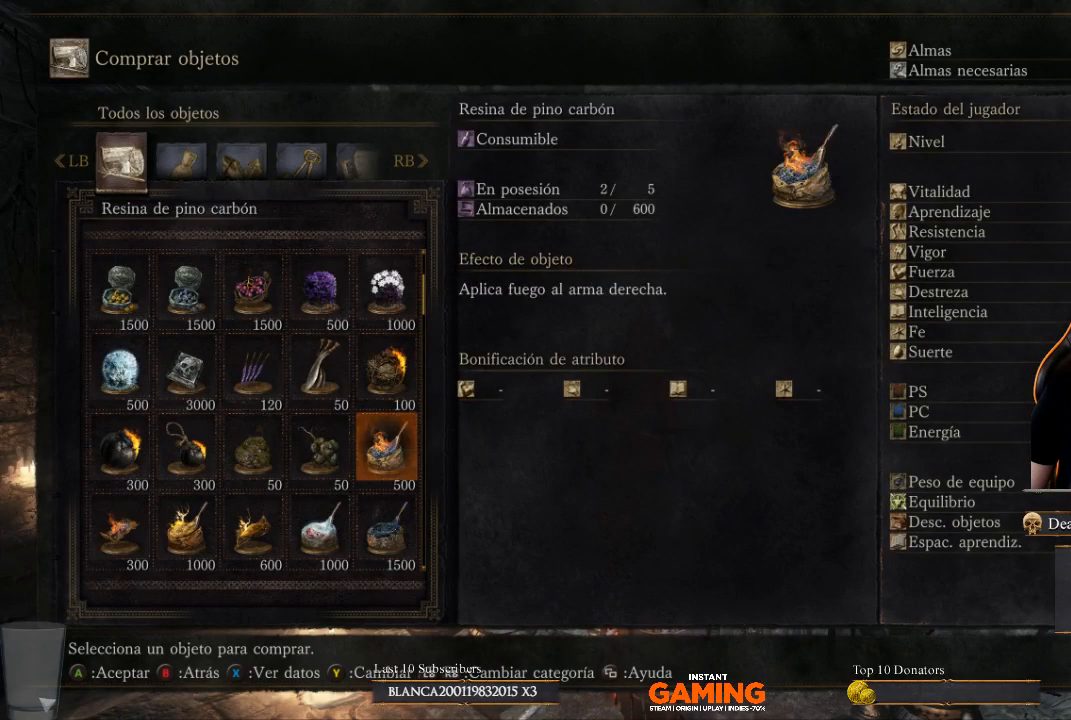
{"buttons": ["DPAD_LEFT"], "left_stick": "center", "right_stick": "center", "events": [[300, "DPAD_DOWN", "up"], [300, "DPAD_LEFT", "down"]]}
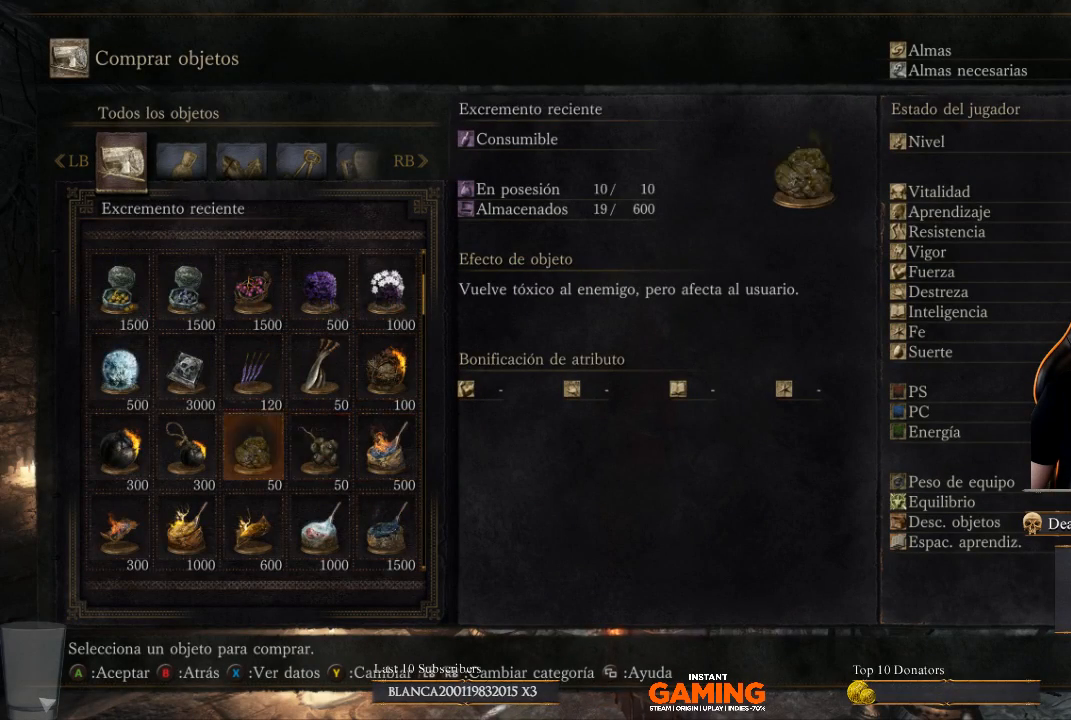
{"buttons": [], "left_stick": "center", "right_stick": "center", "events": [[100, "DPAD_LEFT", "up"]]}
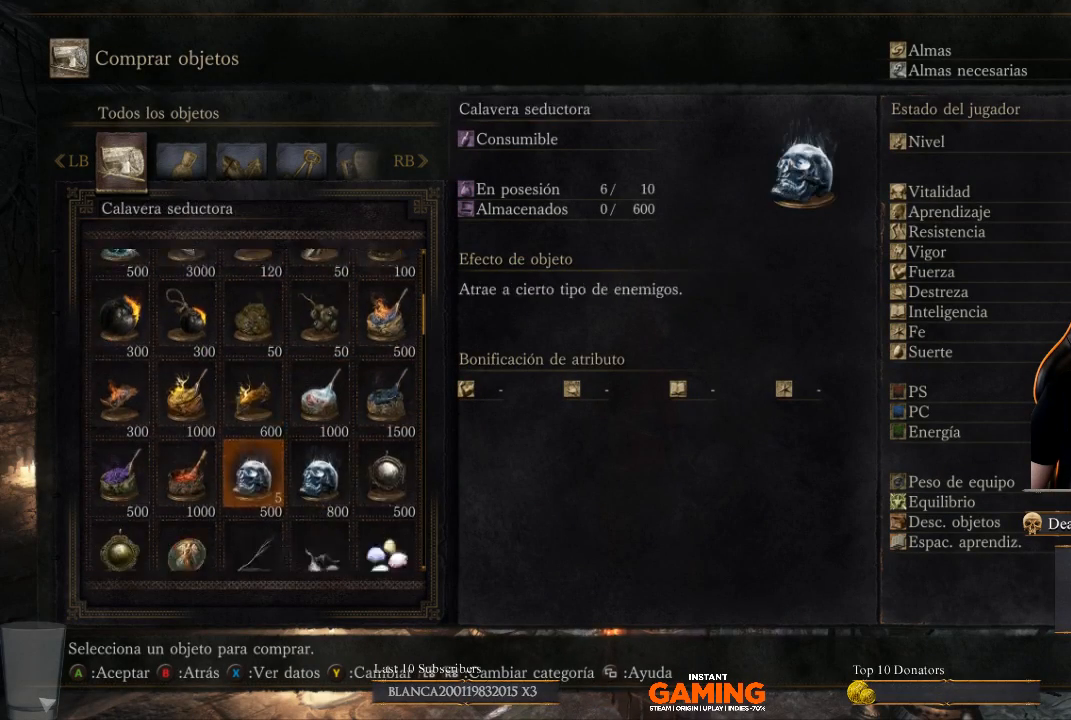
{"buttons": [], "left_stick": "center", "right_stick": "center", "events": [[267, "DPAD_DOWN", "down"], [433, "DPAD_DOWN", "up"]]}
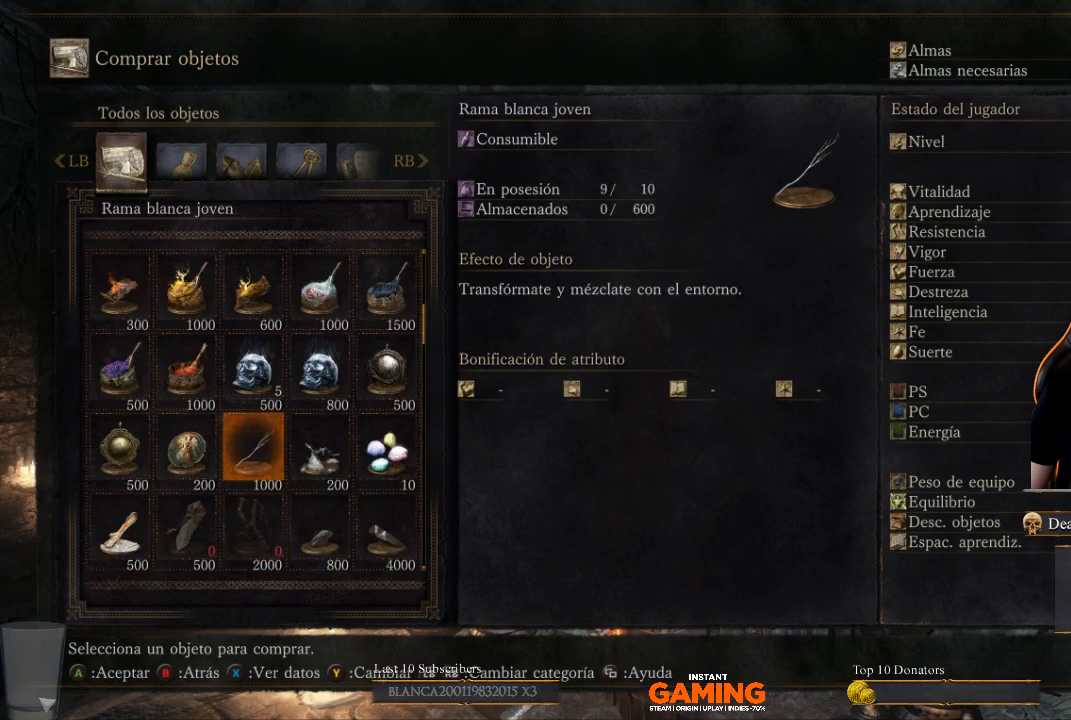
{"buttons": ["DPAD_DOWN"], "left_stick": "center", "right_stick": "center", "events": [[133, "DPAD_DOWN", "down"], [233, "DPAD_DOWN", "up"], [467, "DPAD_DOWN", "down"]]}
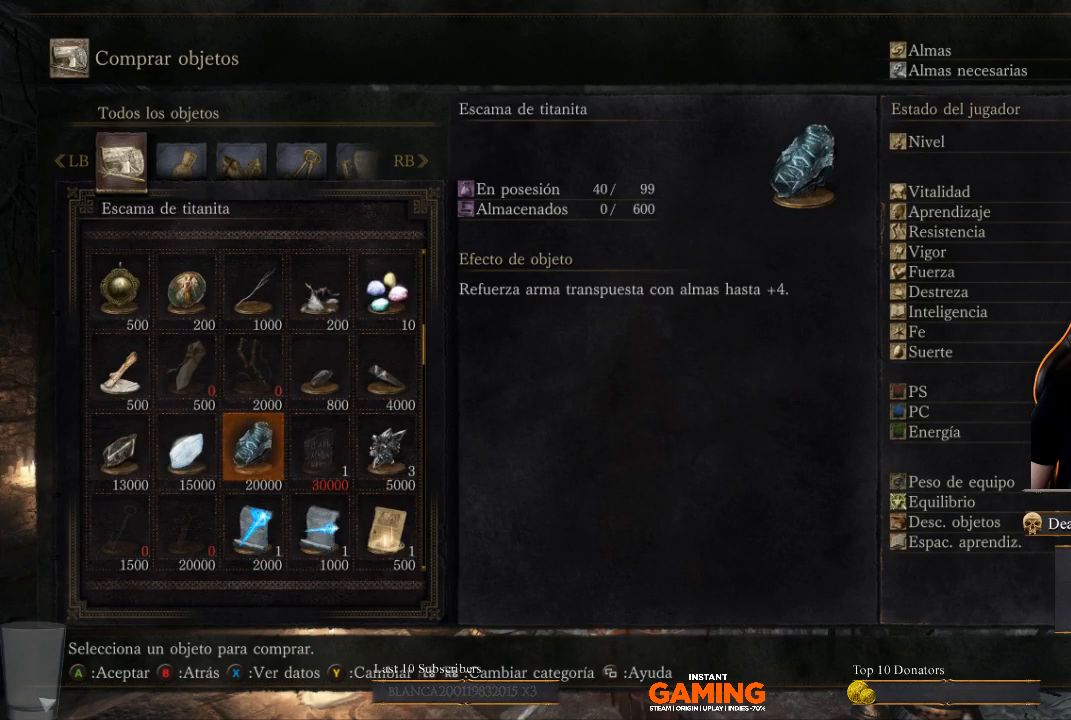
{"buttons": ["DPAD_LEFT"], "left_stick": "center", "right_stick": "center", "events": [[100, "DPAD_DOWN", "up"], [333, "DPAD_LEFT", "down"]]}
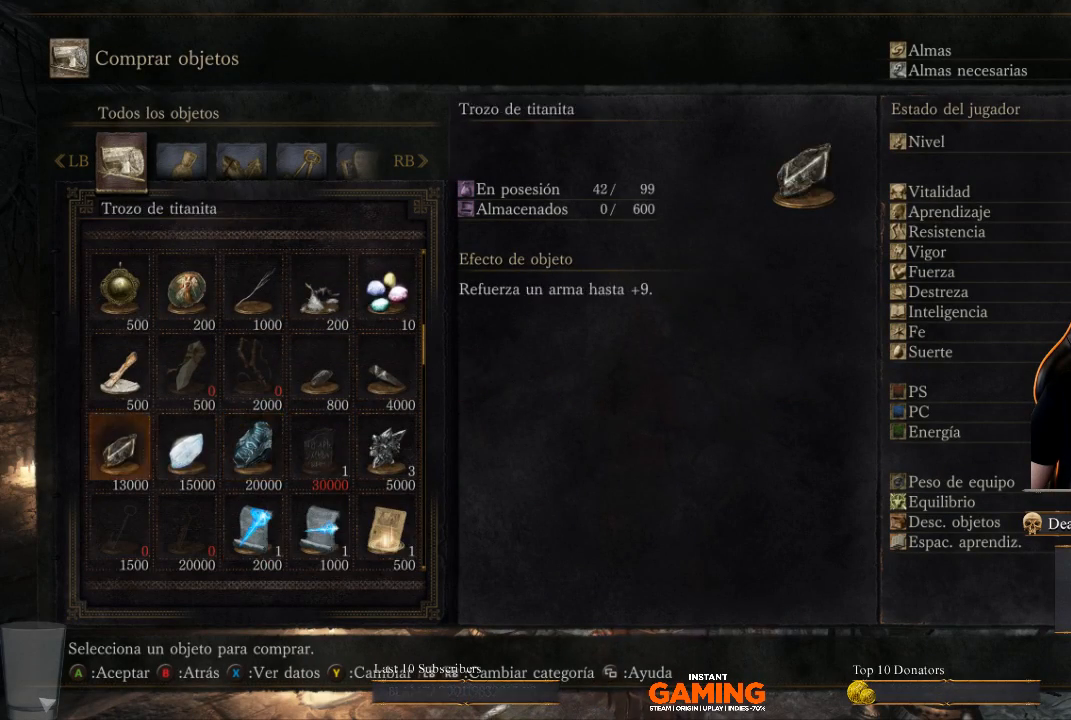
{"buttons": [], "left_stick": "center", "right_stick": "center", "events": [[67, "DPAD_LEFT", "up"], [200, "DPAD_UP", "down"], [333, "A", "down"], [333, "DPAD_UP", "up"], [500, "A", "up"]]}
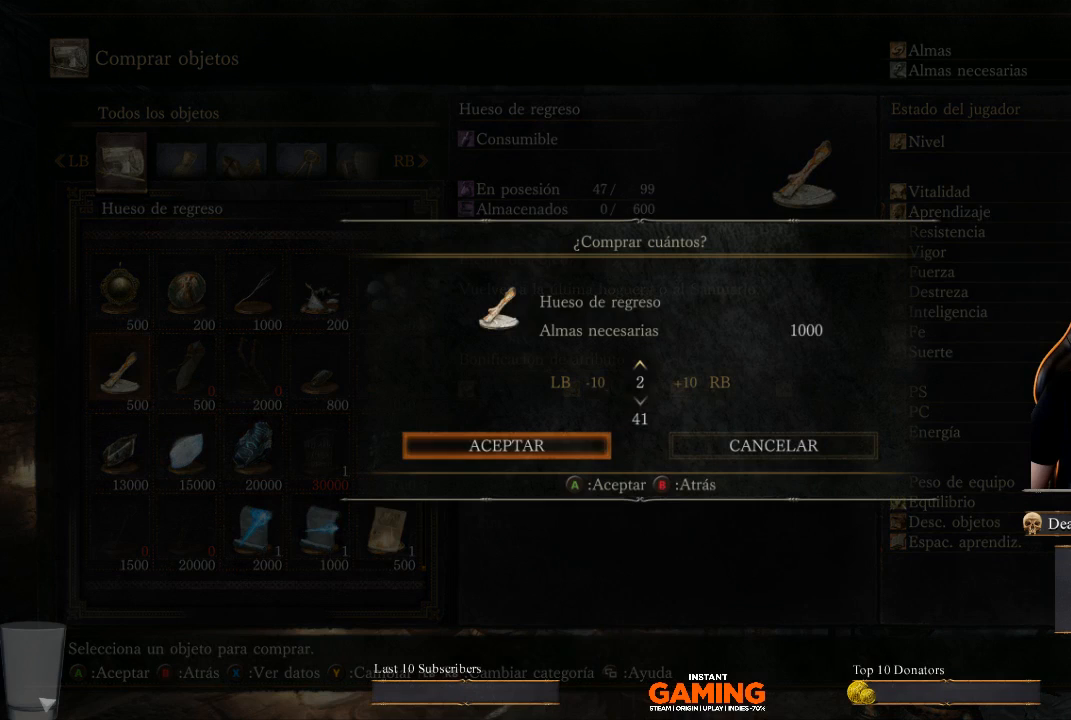
{"buttons": ["DPAD_UP"], "left_stick": "center", "right_stick": "center", "events": [[100, "DPAD_UP", "down"]]}
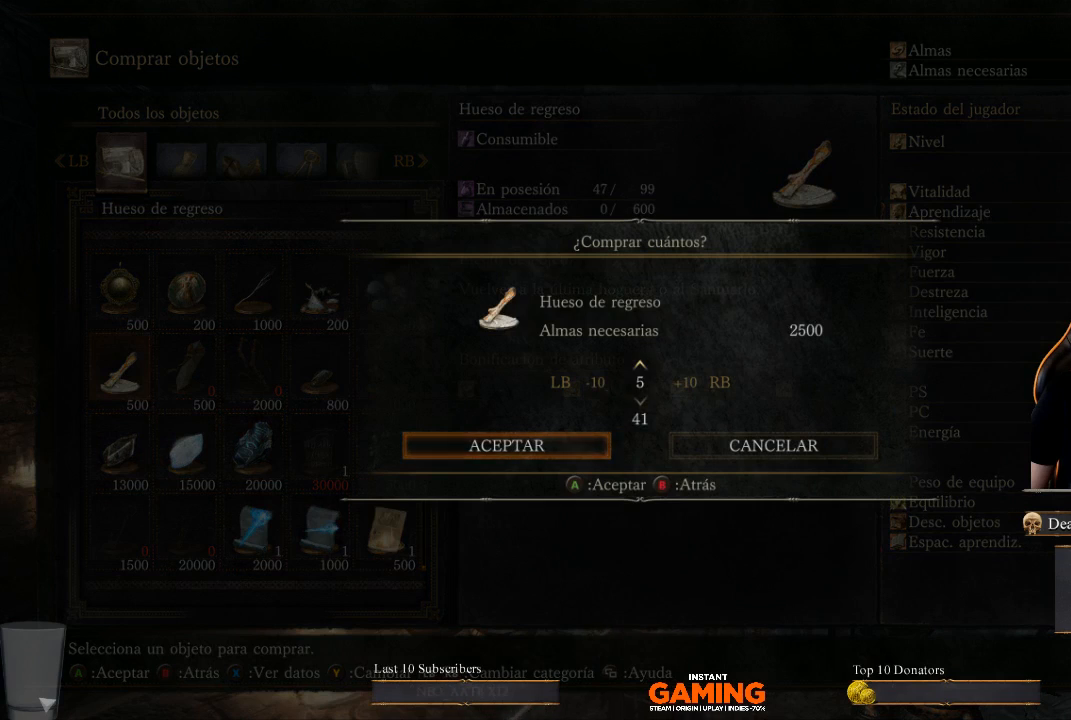
{"buttons": [], "left_stick": "center", "right_stick": "center", "events": [[133, "DPAD_UP", "up"]]}
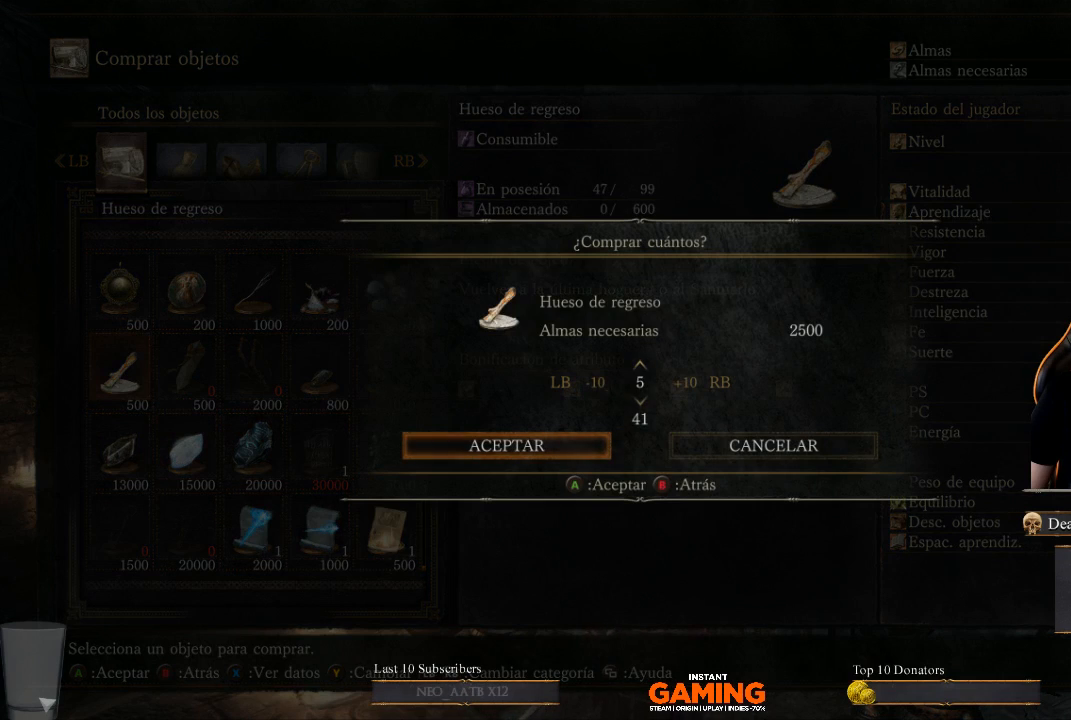
{"buttons": ["DPAD_UP"], "left_stick": "center", "right_stick": "center", "events": [[167, "DPAD_UP", "down"]]}
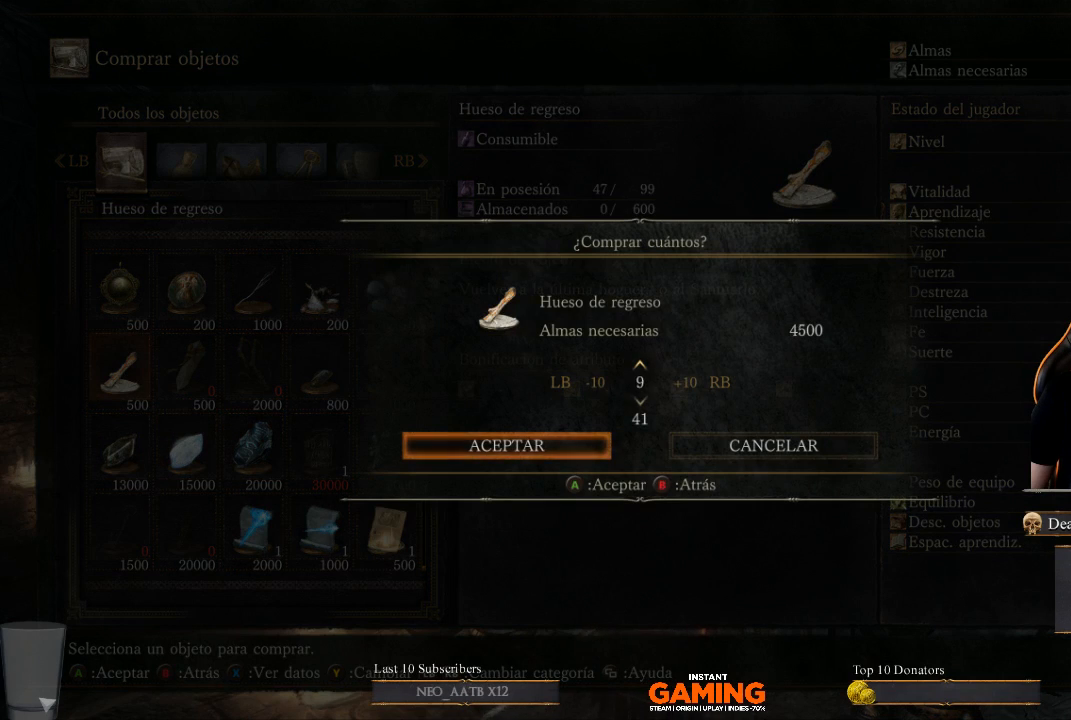
{"buttons": ["DPAD_UP"], "left_stick": "center", "right_stick": "center", "events": []}
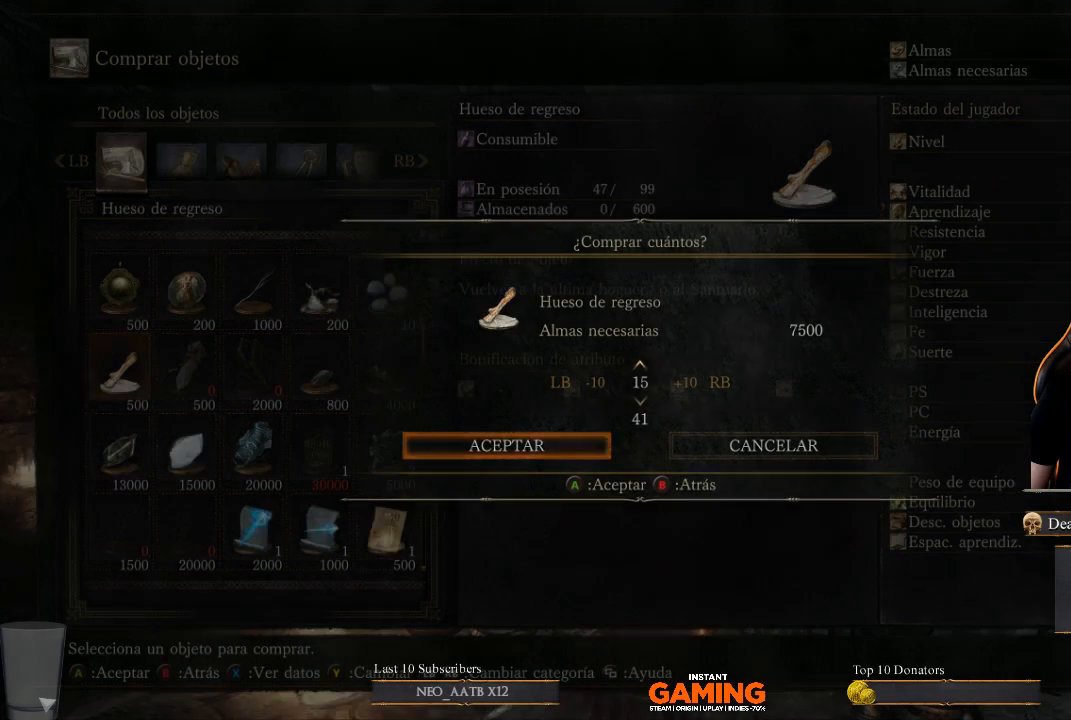
{"buttons": [], "left_stick": "center", "right_stick": "center", "events": [[67, "A", "down"], [233, "DPAD_UP", "up"], [367, "A", "up"]]}
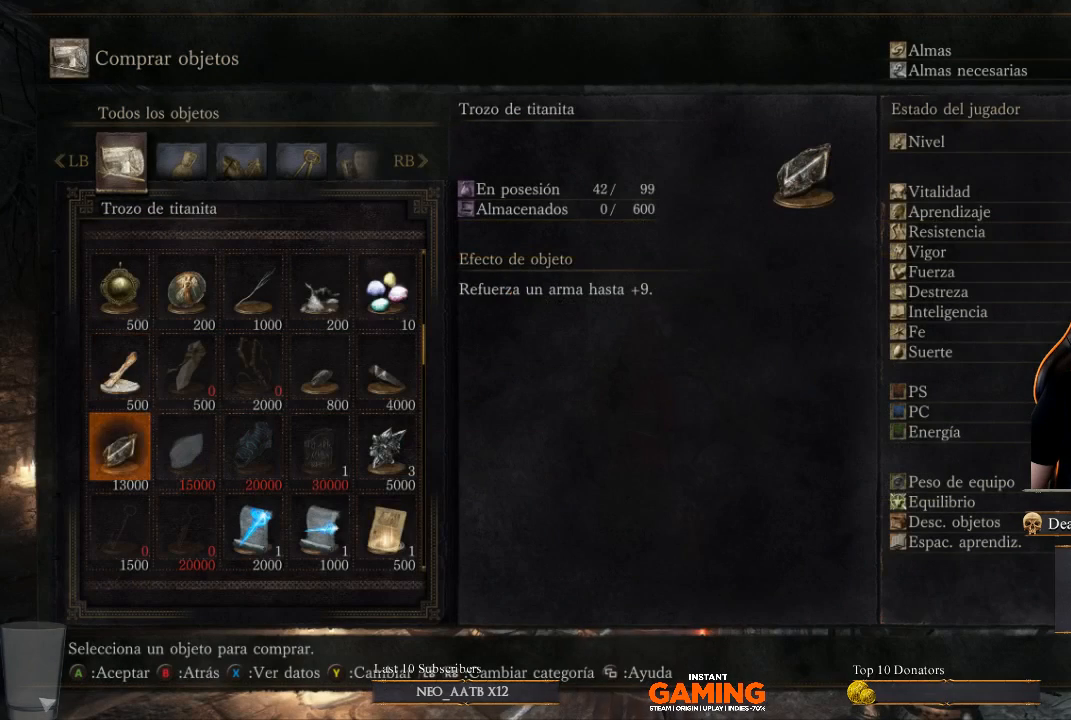
{"buttons": [], "left_stick": "center", "right_stick": "center", "events": [[100, "DPAD_DOWN", "down"], [300, "DPAD_DOWN", "up"]]}
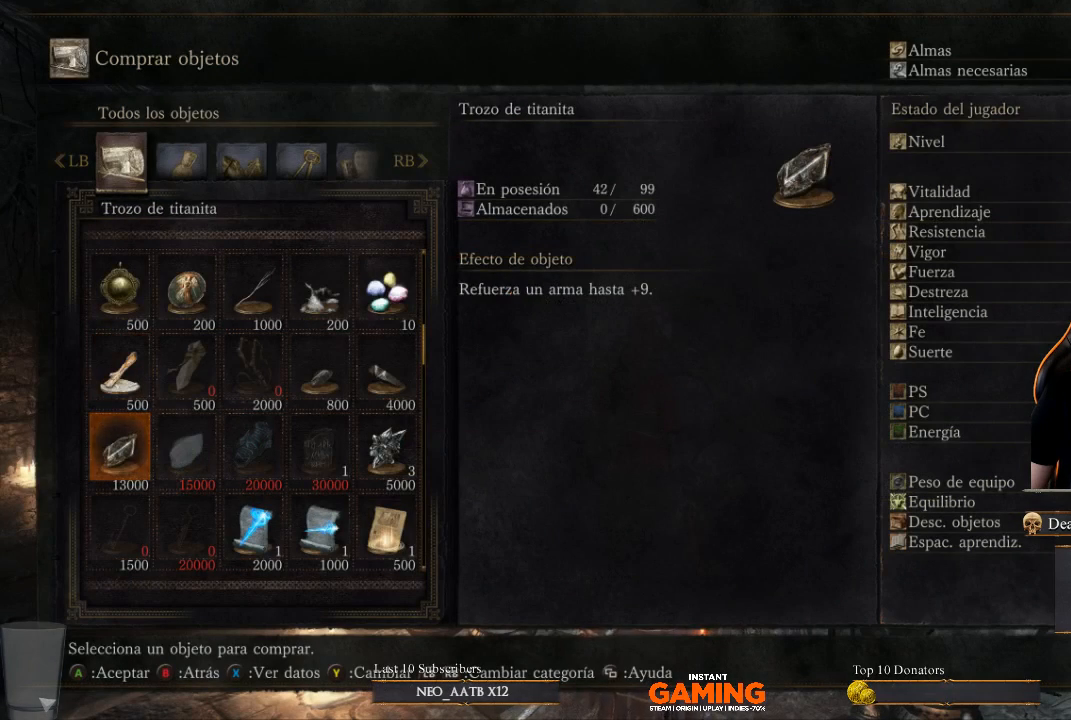
{"buttons": [], "left_stick": "center", "right_stick": "center", "events": []}
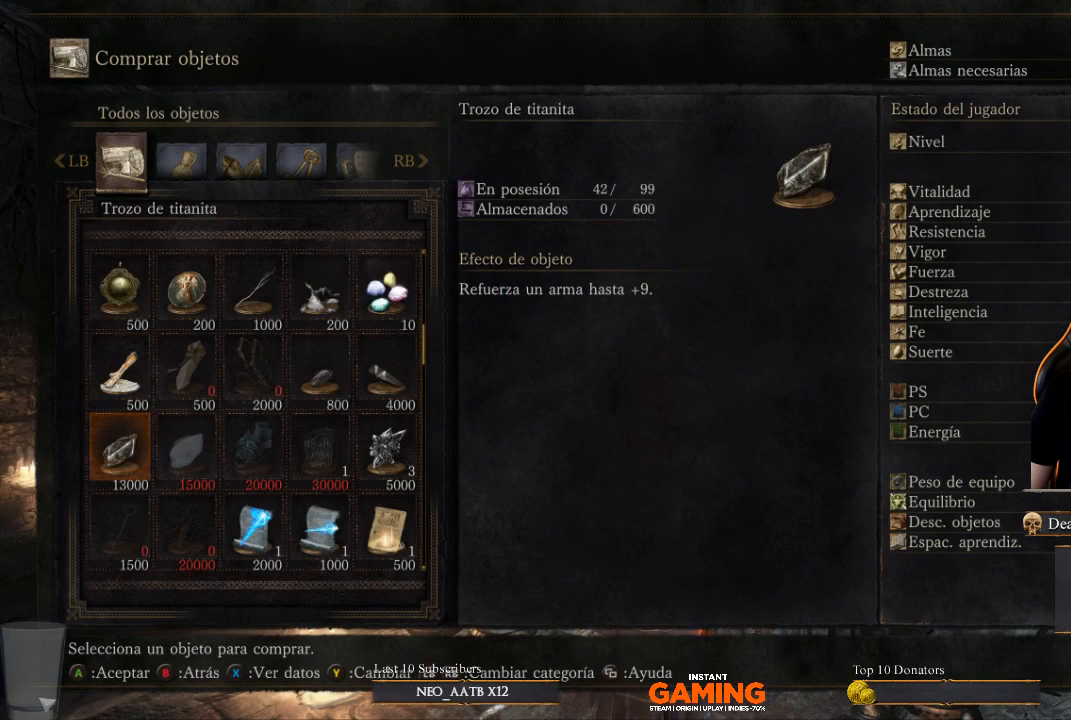
{"buttons": [], "left_stick": "center", "right_stick": "center", "events": [[133, "DPAD_DOWN", "down"], [333, "DPAD_DOWN", "up"]]}
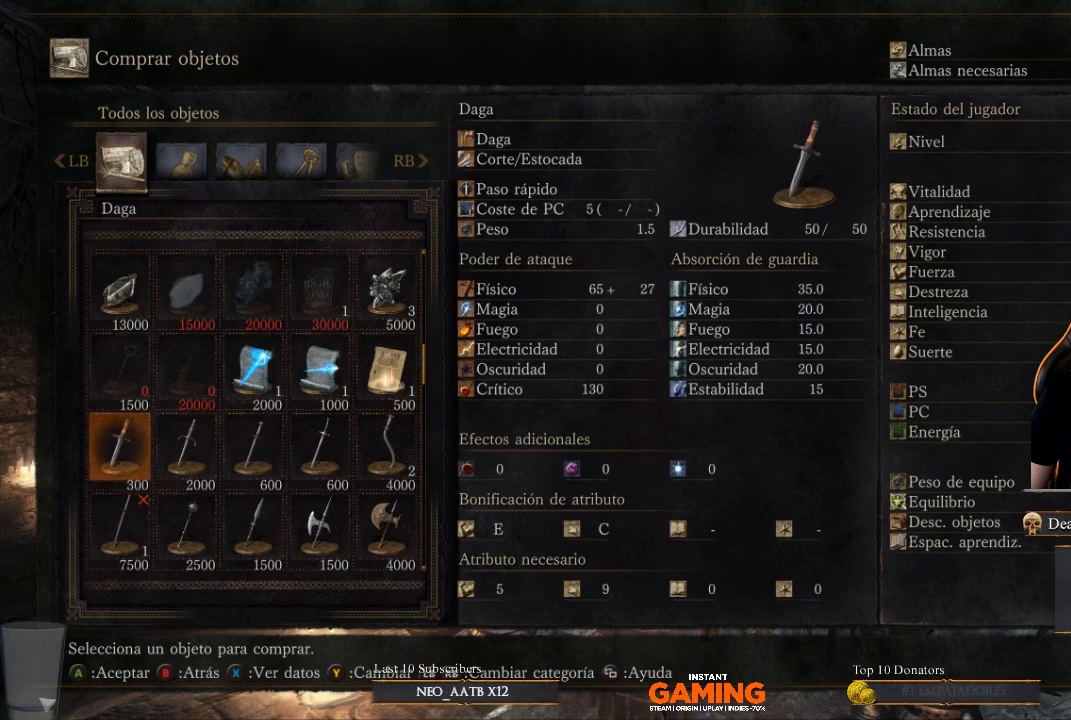
{"buttons": [], "left_stick": "center", "right_stick": "center", "events": [[67, "DPAD_DOWN", "down"], [167, "DPAD_DOWN", "up"], [300, "DPAD_RIGHT", "down"], [433, "DPAD_RIGHT", "up"]]}
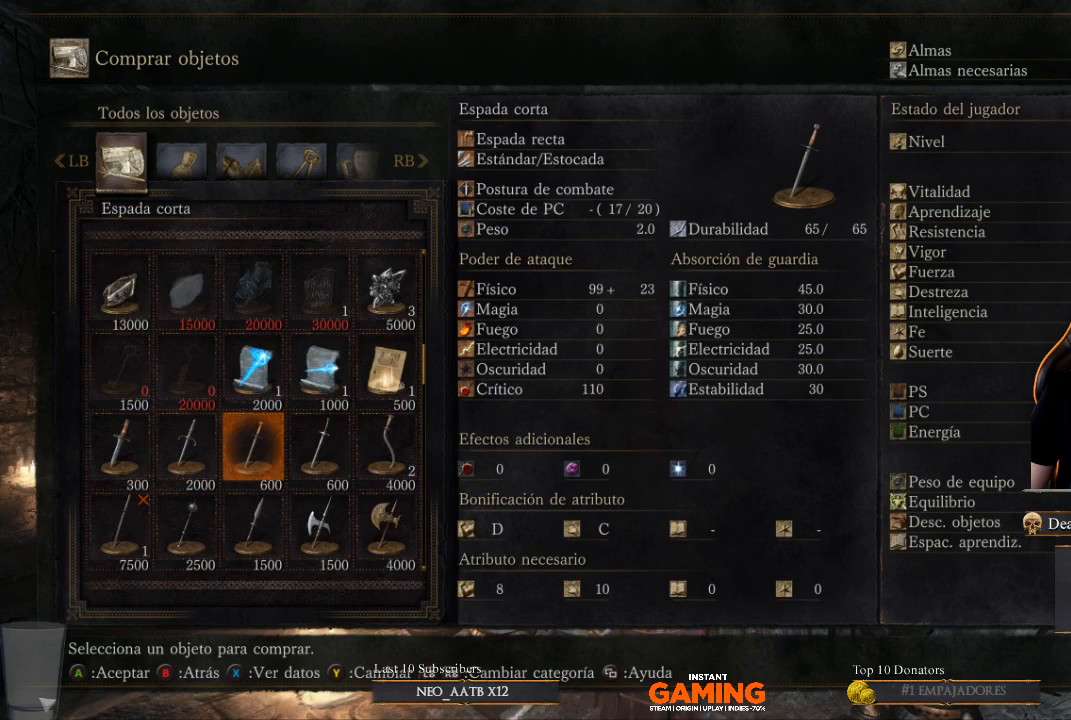
{"buttons": [], "left_stick": "center", "right_stick": "center", "events": [[67, "DPAD_RIGHT", "down"], [167, "DPAD_RIGHT", "up"]]}
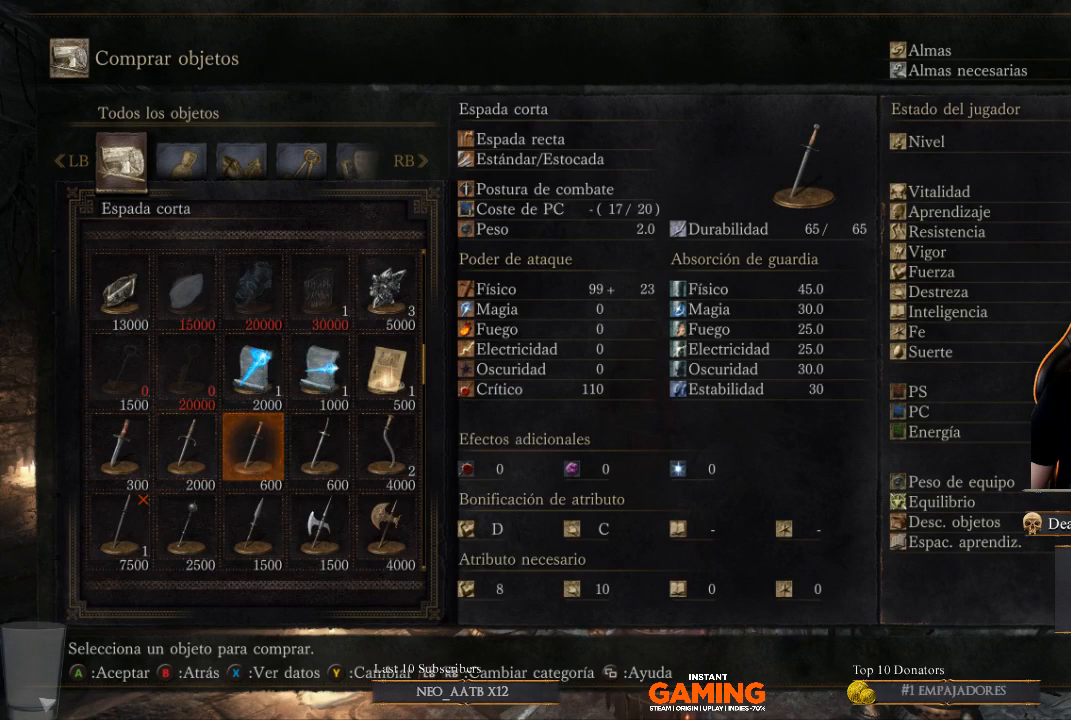
{"buttons": ["DPAD_UP"], "left_stick": "center", "right_stick": "center", "events": [[133, "DPAD_RIGHT", "down"], [267, "DPAD_RIGHT", "up"], [500, "DPAD_UP", "down"]]}
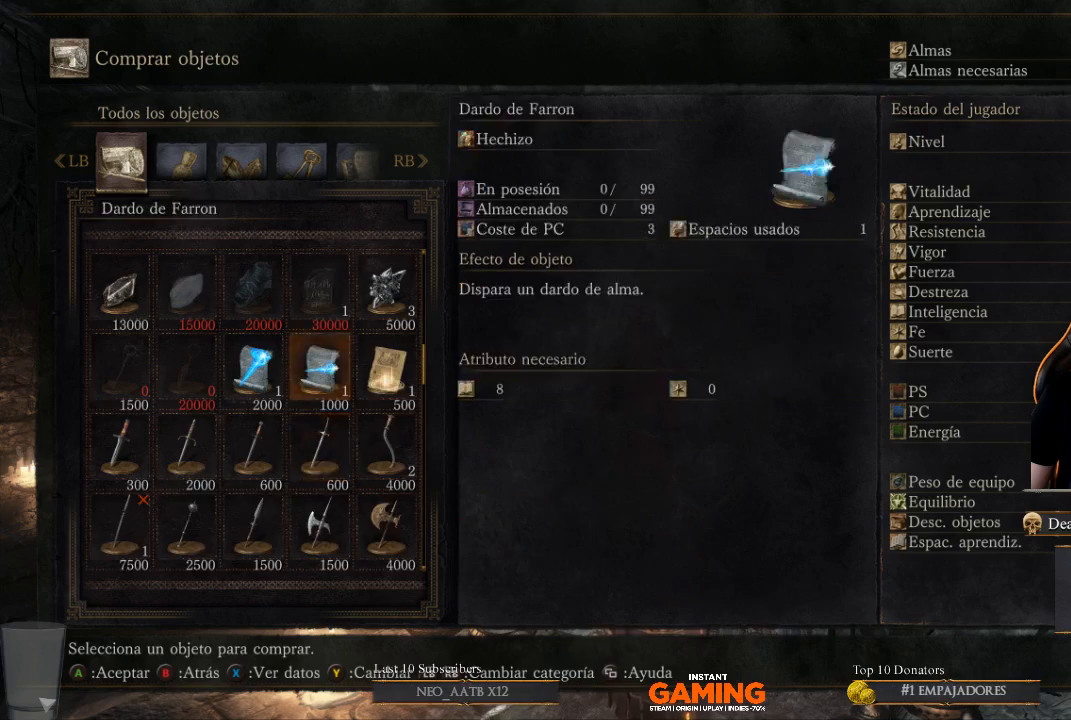
{"buttons": [], "left_stick": "center", "right_stick": "center", "events": [[133, "DPAD_UP", "up"]]}
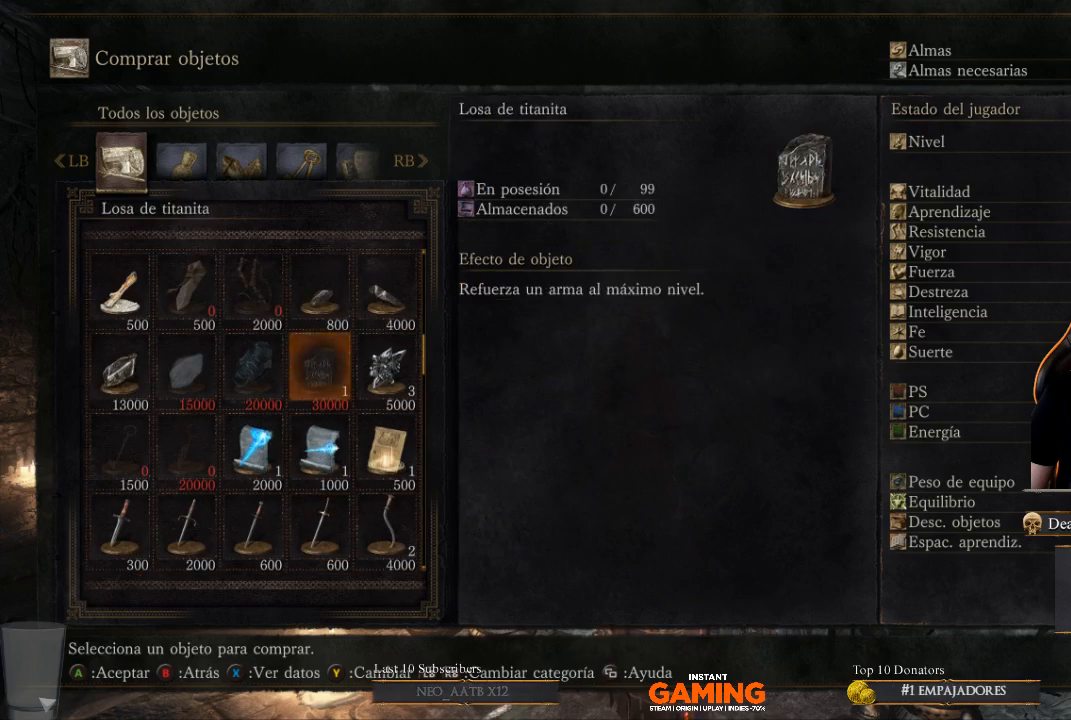
{"buttons": [], "left_stick": "center", "right_stick": "center", "events": [[133, "DPAD_RIGHT", "down"], [233, "DPAD_RIGHT", "up"]]}
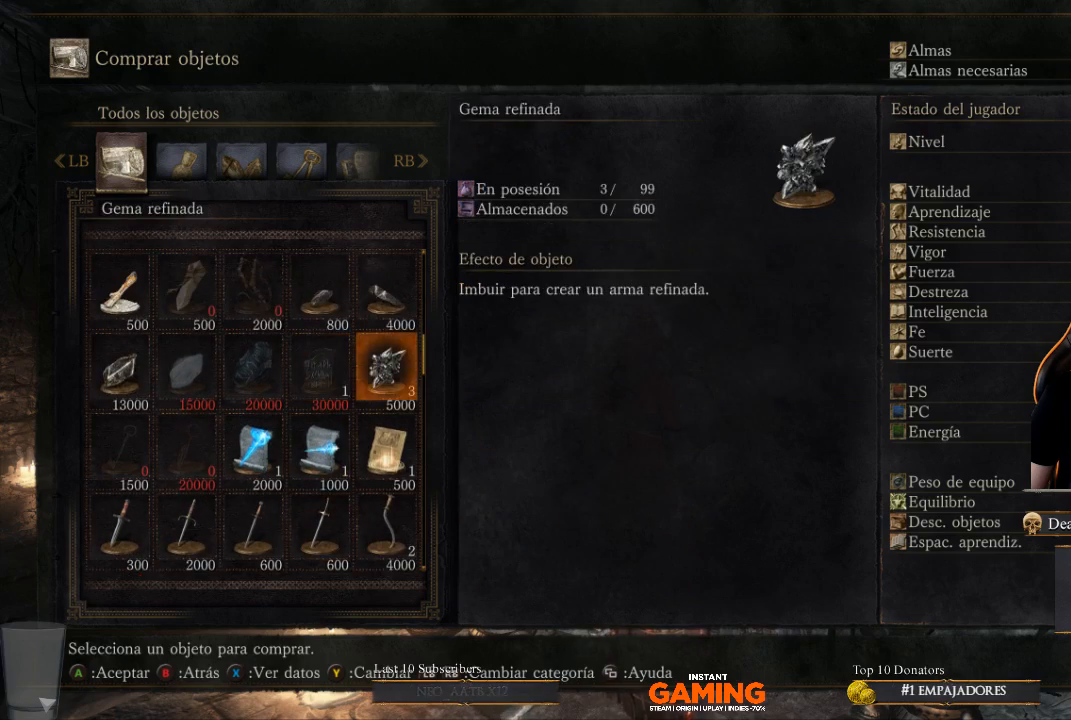
{"buttons": [], "left_stick": "center", "right_stick": "center", "events": [[300, "A", "down"], [433, "A", "up"]]}
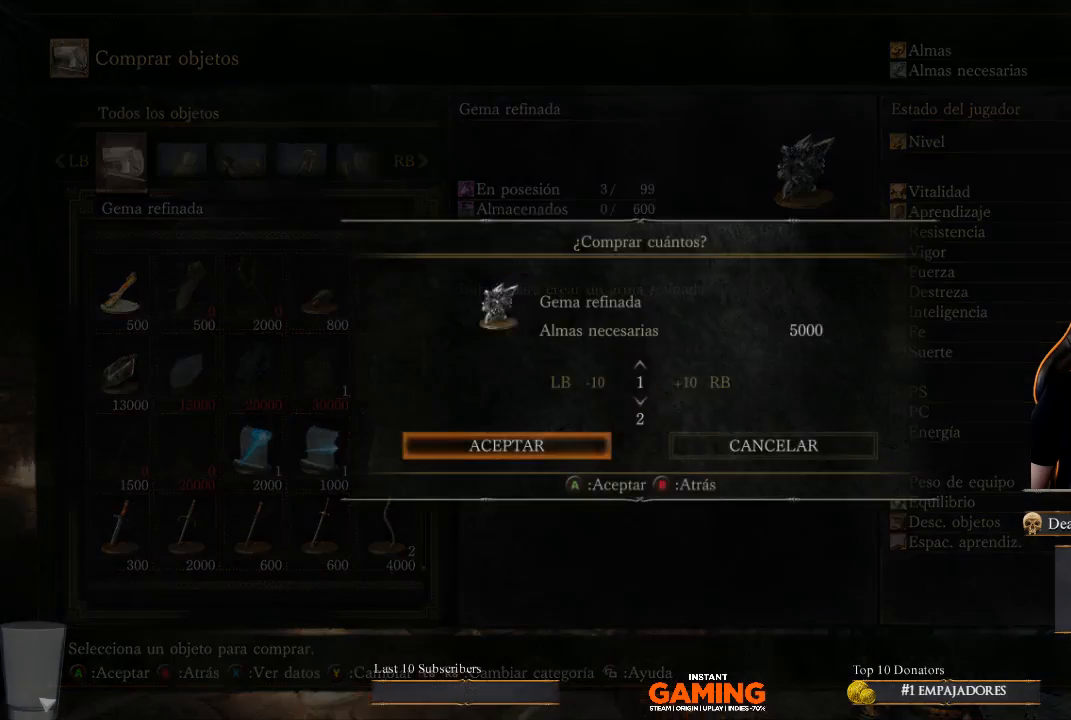
{"buttons": [], "left_stick": "center", "right_stick": "center", "events": [[267, "A", "down"], [400, "A", "up"]]}
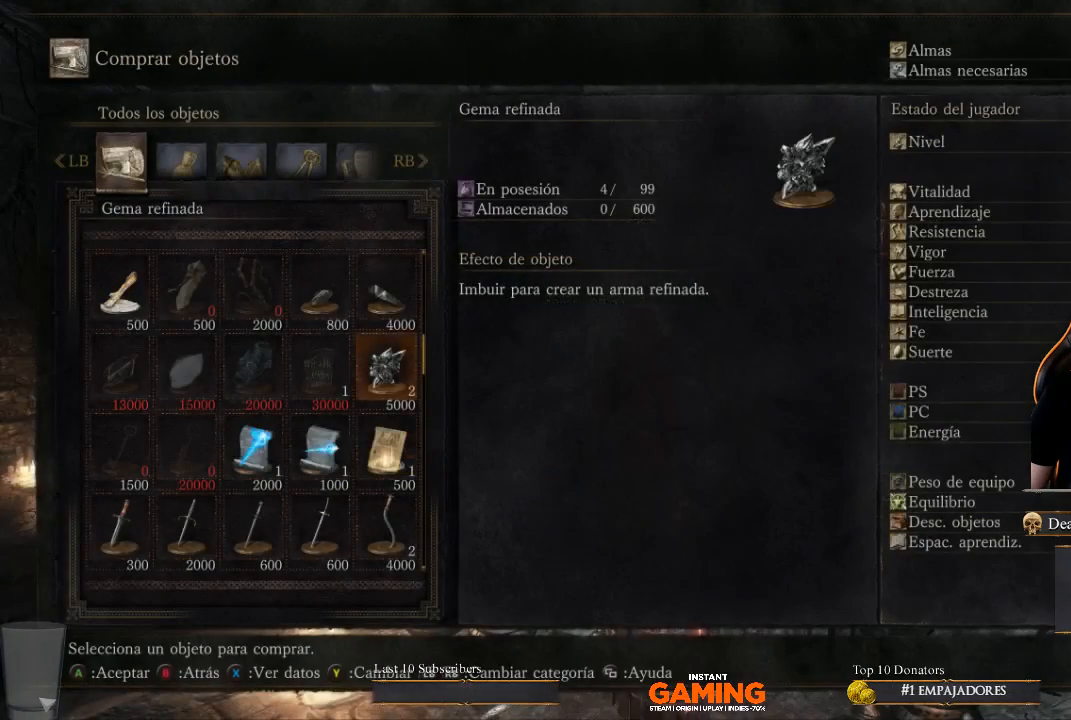
{"buttons": ["A"], "left_stick": "center", "right_stick": "center", "events": [[400, "A", "down"]]}
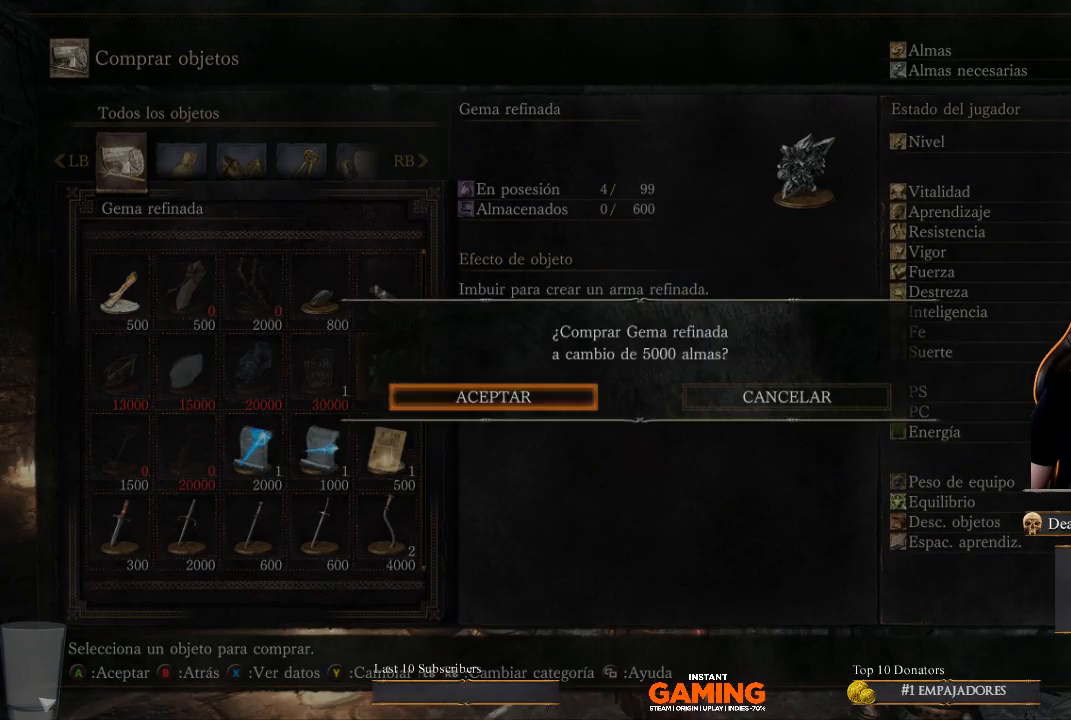
{"buttons": [], "left_stick": "center", "right_stick": "center", "events": [[100, "A", "up"]]}
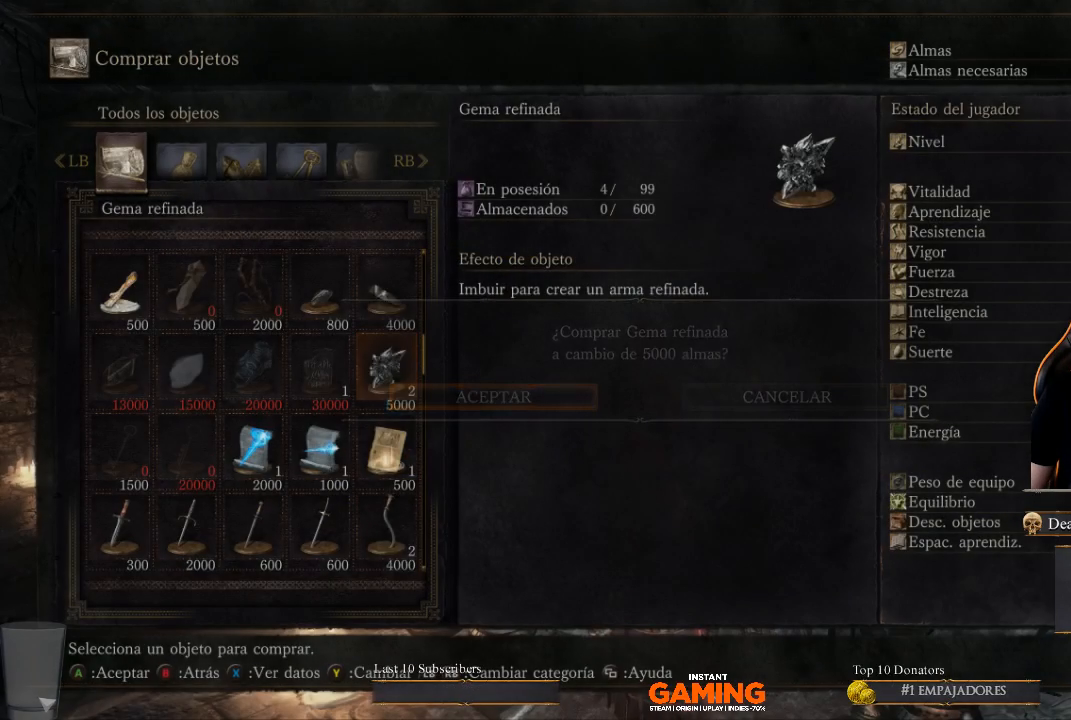
{"buttons": [], "left_stick": "center", "right_stick": "center", "events": [[67, "A", "down"], [300, "A", "up"]]}
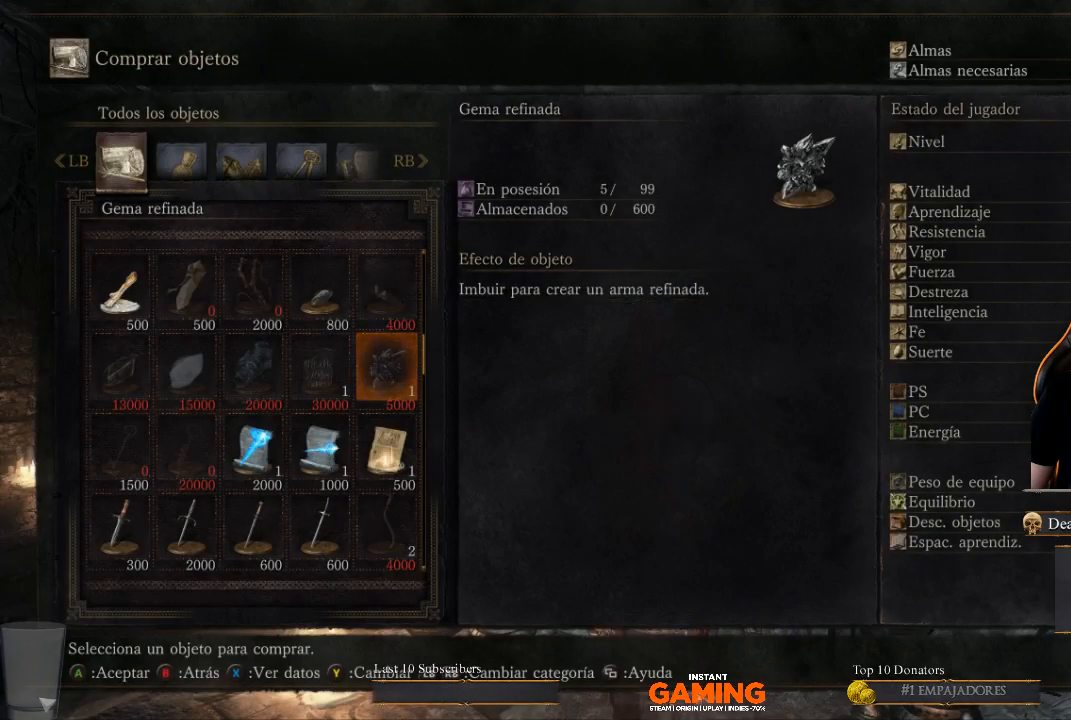
{"buttons": ["B"], "left_stick": "down", "right_stick": "center", "events": [[67, "left_stick", "down"], [267, "B", "down"]]}
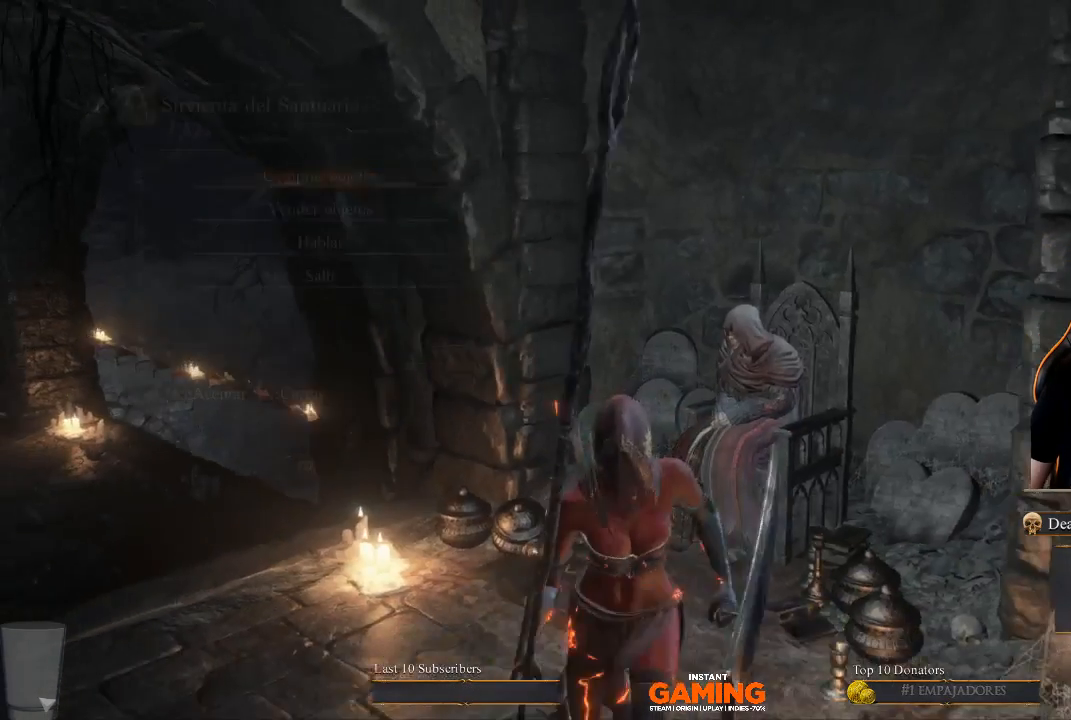
{"buttons": [], "left_stick": "down", "right_stick": "center", "events": [[133, "B", "up"]]}